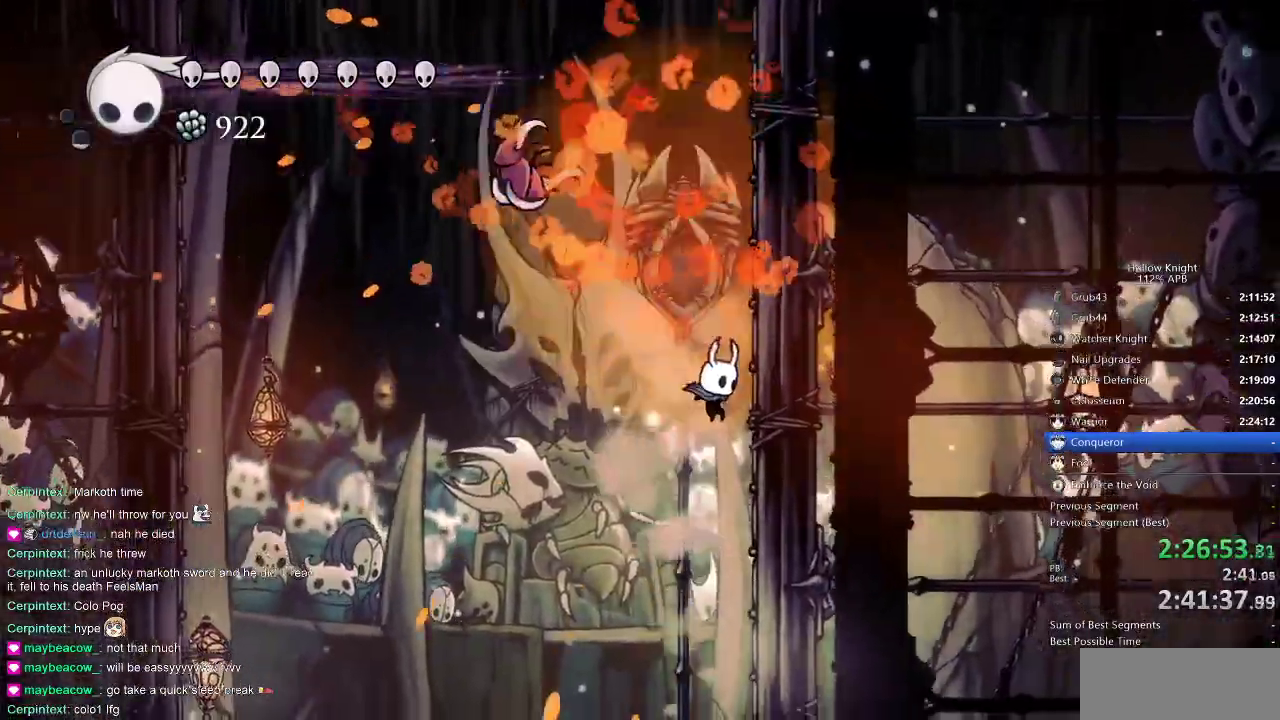
Gameplay with keyboard; each line is a JSON object with the keys held at the frame after it. "events" lists presses ("down") and releases ("up") of "cdash", "dash", "dnail", "down", "heal", "inv", "jump", "left", "nail", "right", "spell" and "up" between this image and that frame as [ms after this image, input, new state], when the widget could be followed in between. No other keys are recorded. Mouse input is not recorded. Key names are as the overlay labels them; some are game actions (e.g. jump) rather than physical keys.
{"keys": ["nail", "right"], "events": [[200, "jump", "down"], [300, "jump", "up"]]}
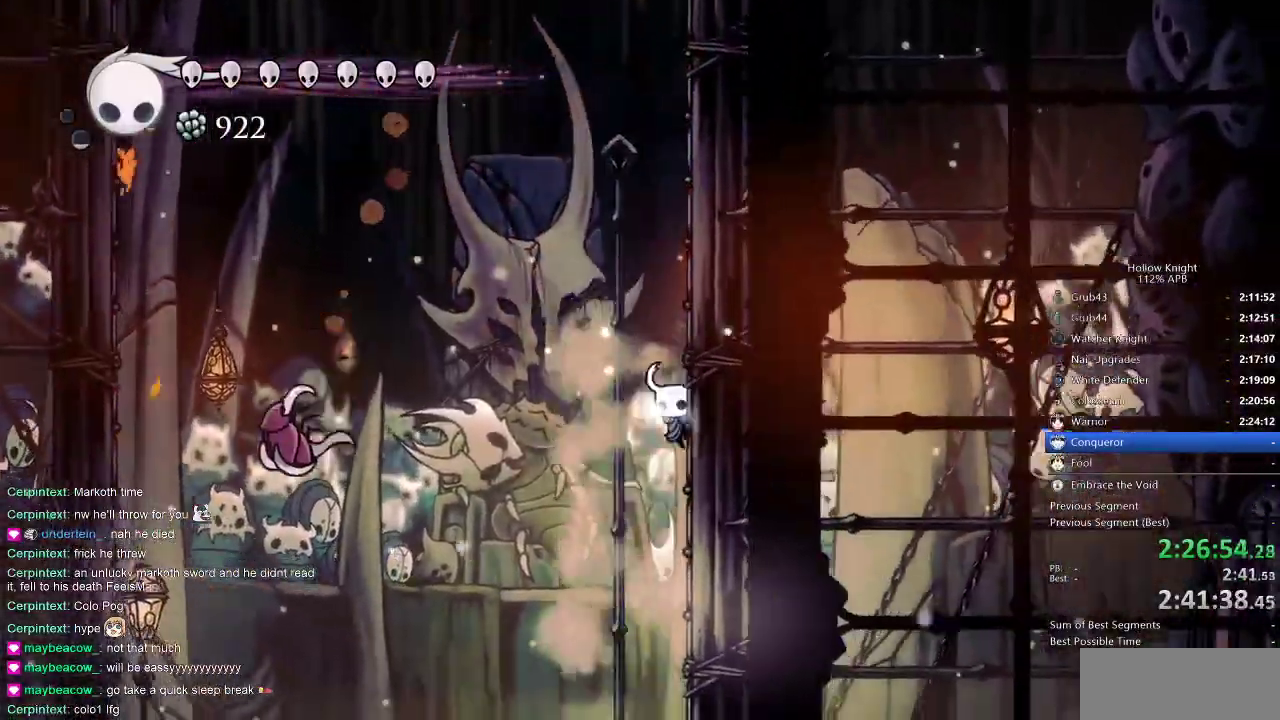
{"keys": ["jump", "nail", "right"], "events": [[66, "jump", "down"], [166, "jump", "up"], [450, "jump", "down"]]}
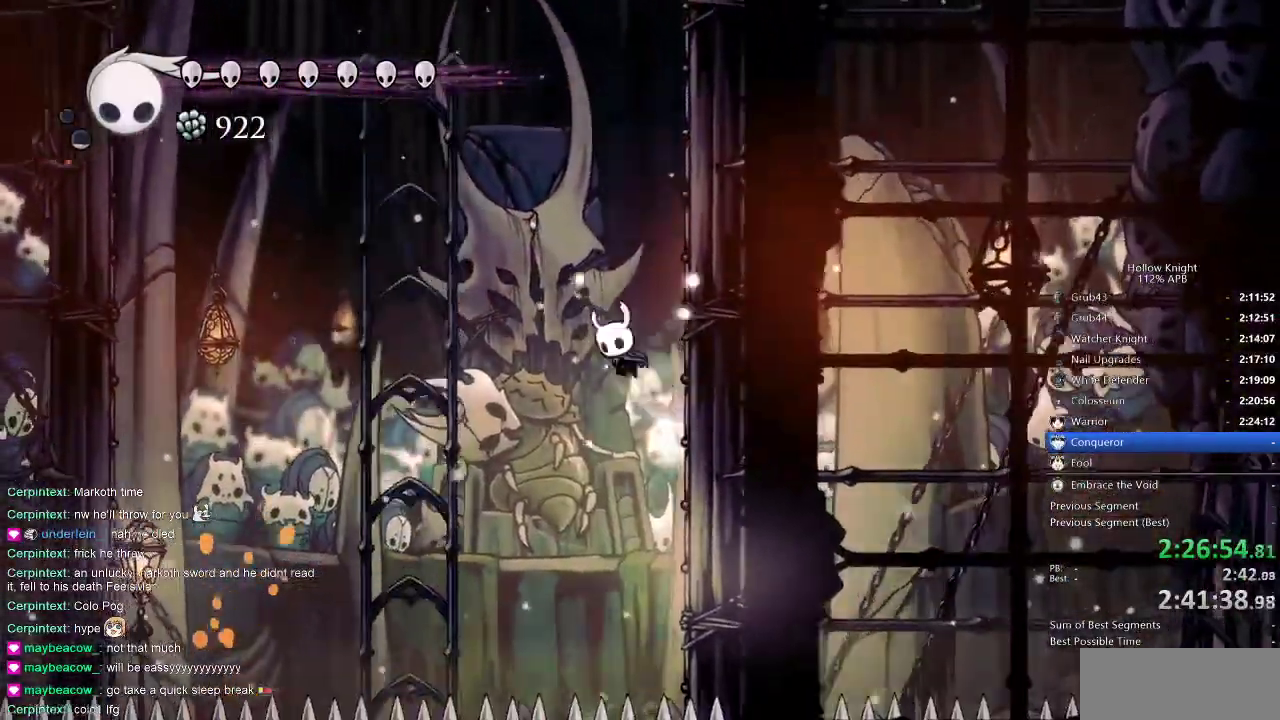
{"keys": ["nail", "right"], "events": [[83, "jump", "up"], [350, "jump", "down"], [466, "jump", "up"]]}
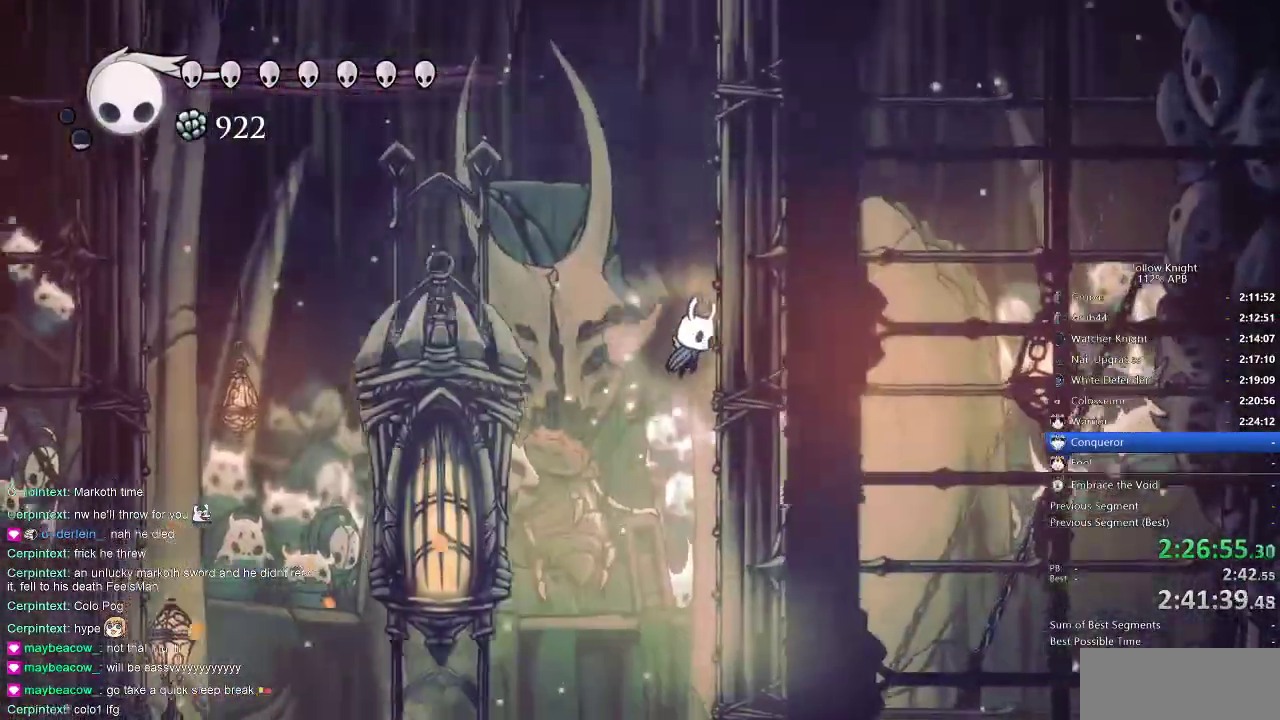
{"keys": ["left"], "events": [[150, "jump", "down"], [200, "left", "down"], [233, "right", "up"], [333, "jump", "up"], [466, "nail", "up"]]}
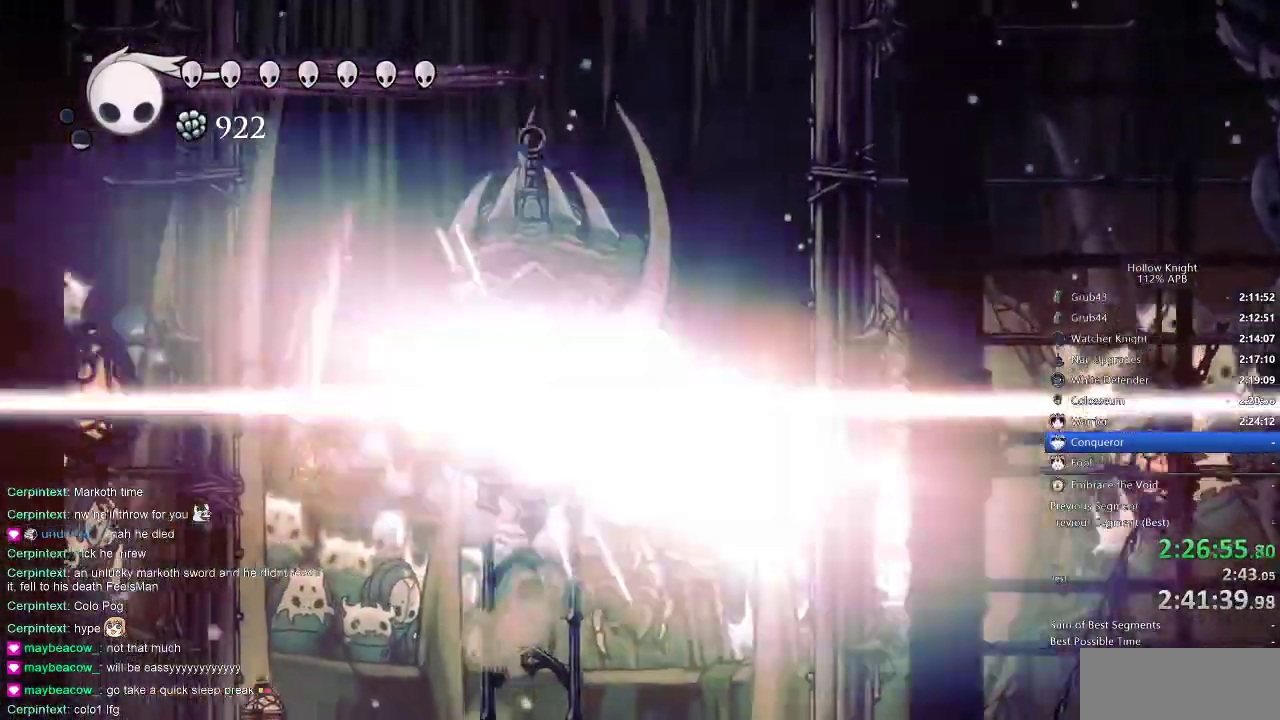
{"keys": ["spell"], "events": [[33, "left", "up"], [483, "spell", "down"]]}
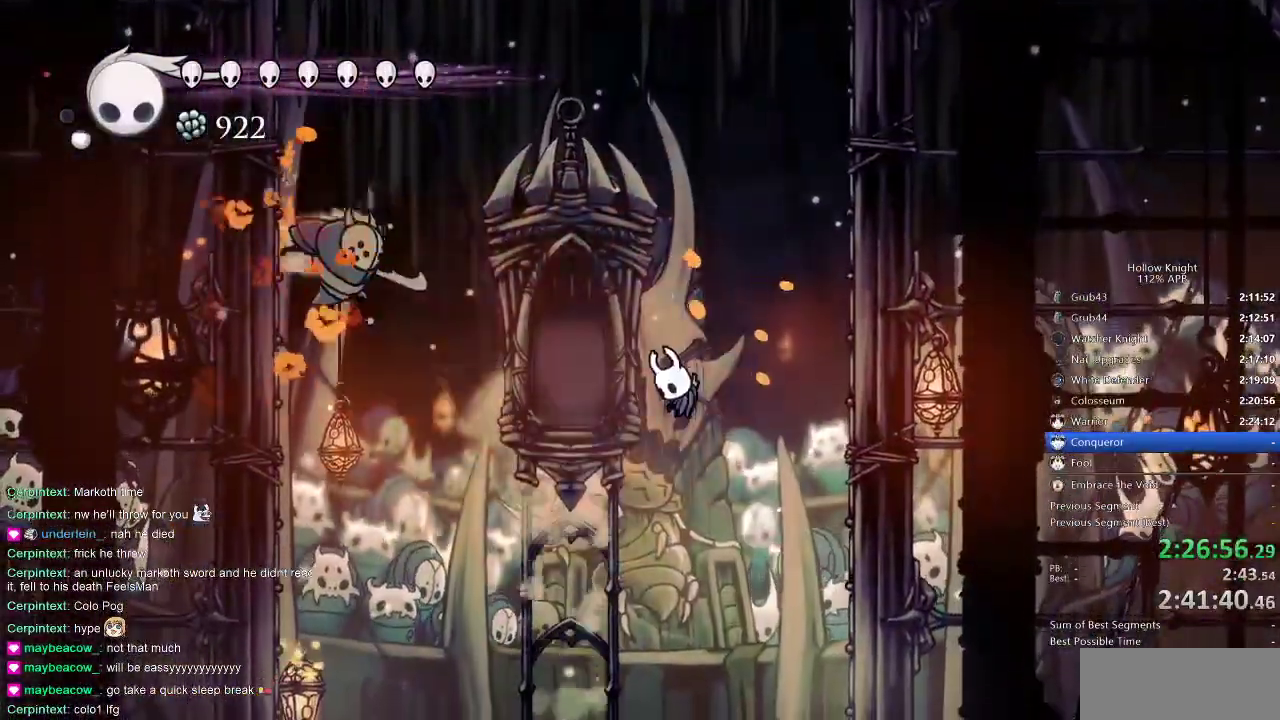
{"keys": ["nail", "right"], "events": [[50, "right", "down"], [50, "spell", "up"], [200, "nail", "down"]]}
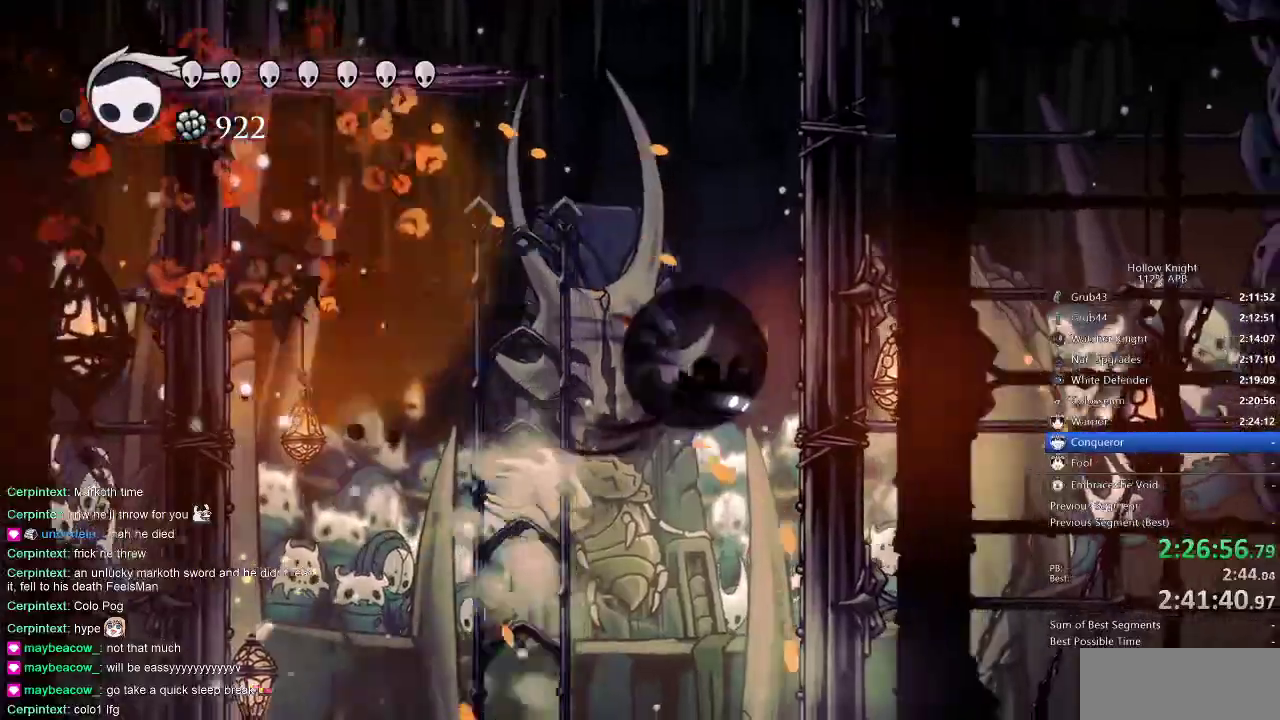
{"keys": ["nail", "right"], "events": [[33, "dash", "down"], [150, "dash", "up"], [350, "jump", "down"], [416, "jump", "up"]]}
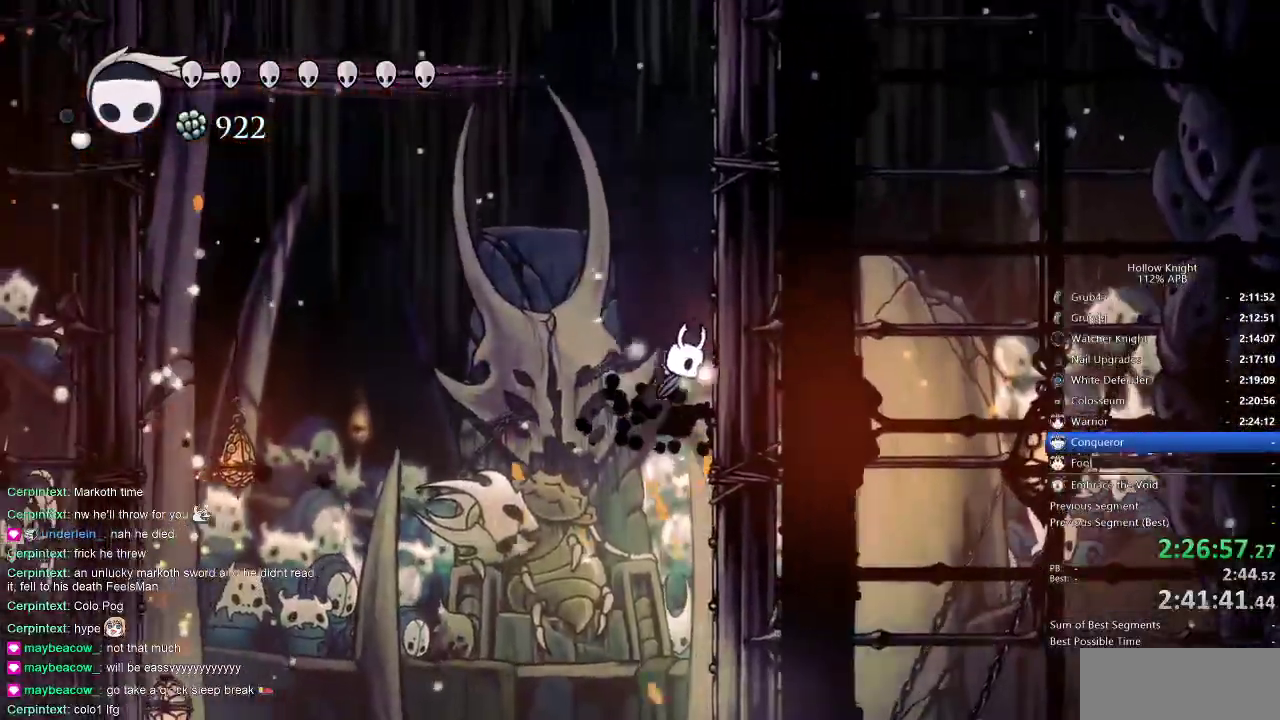
{"keys": ["nail", "right"], "events": [[216, "jump", "down"], [316, "jump", "up"]]}
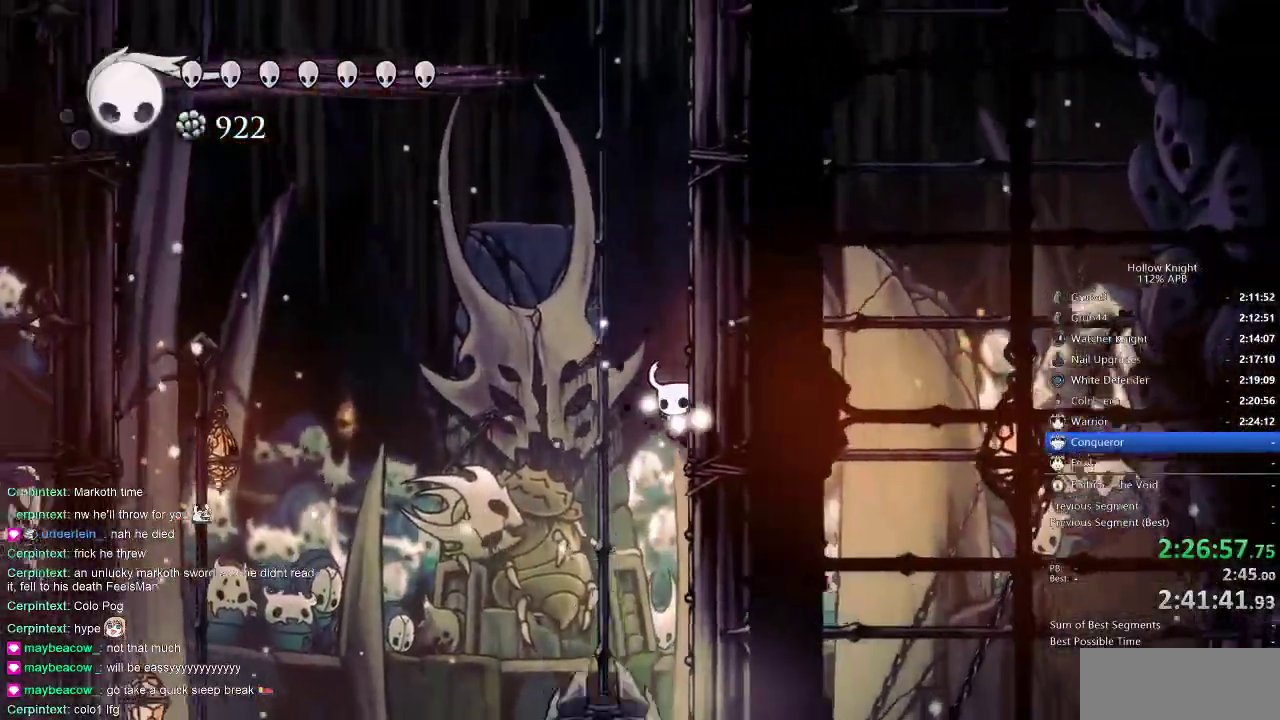
{"keys": ["nail", "right"], "events": [[83, "jump", "down"], [333, "jump", "up"]]}
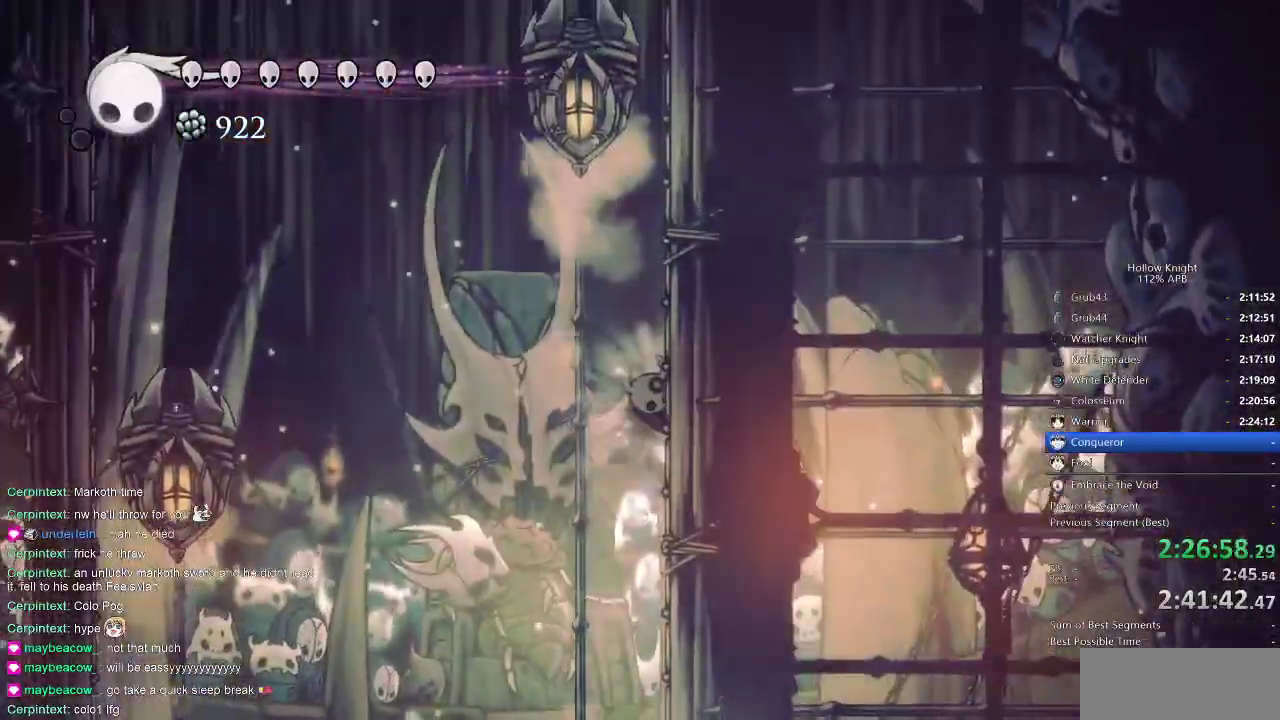
{"keys": [], "events": [[33, "jump", "down"], [166, "left", "down"], [200, "right", "up"], [283, "left", "up"], [333, "jump", "up"], [383, "nail", "up"]]}
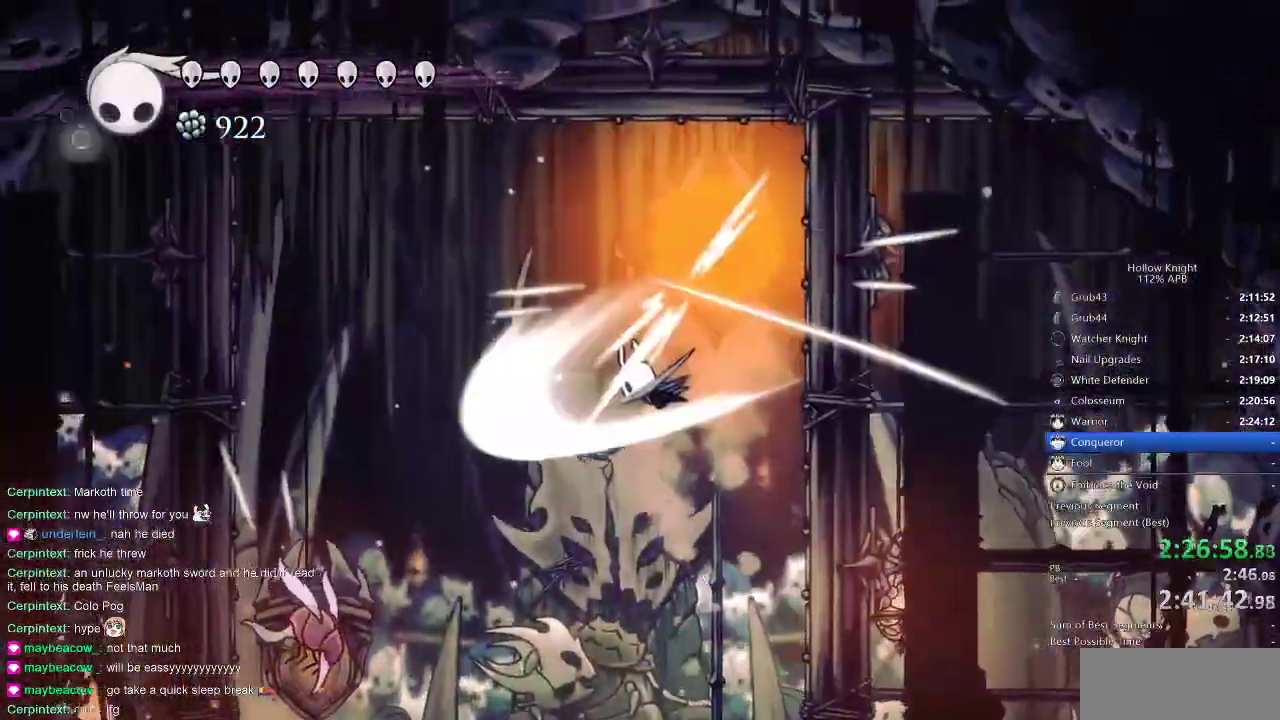
{"keys": [], "events": []}
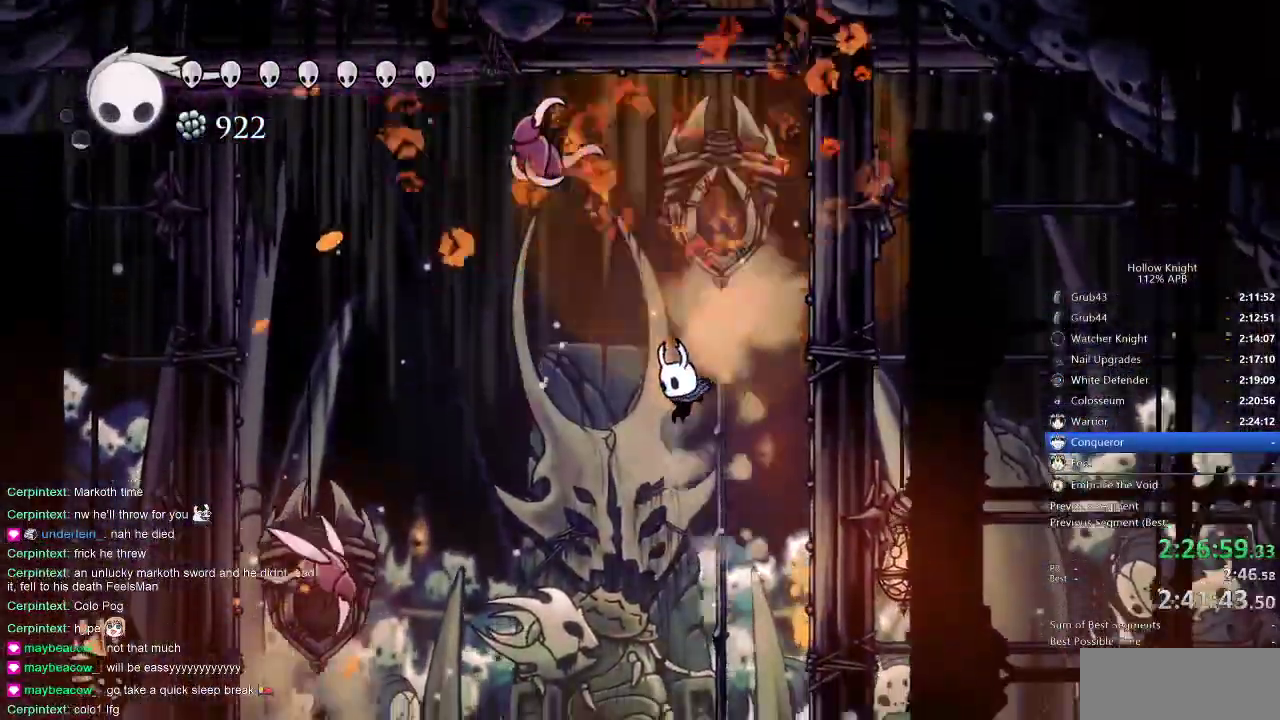
{"keys": ["nail", "right"], "events": [[100, "left", "down"], [150, "spell", "down"], [183, "left", "up"], [233, "right", "down"], [233, "spell", "up"], [350, "nail", "down"]]}
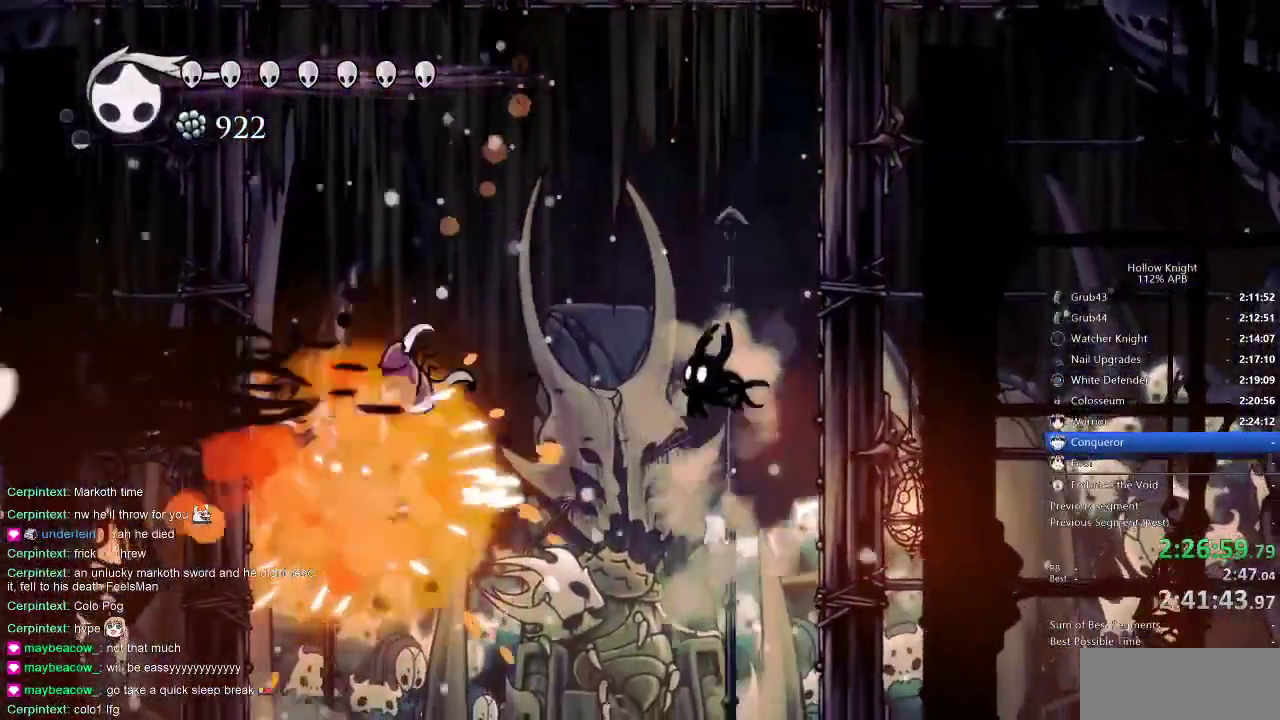
{"keys": ["nail", "right"], "events": [[283, "dash", "down"], [383, "dash", "up"]]}
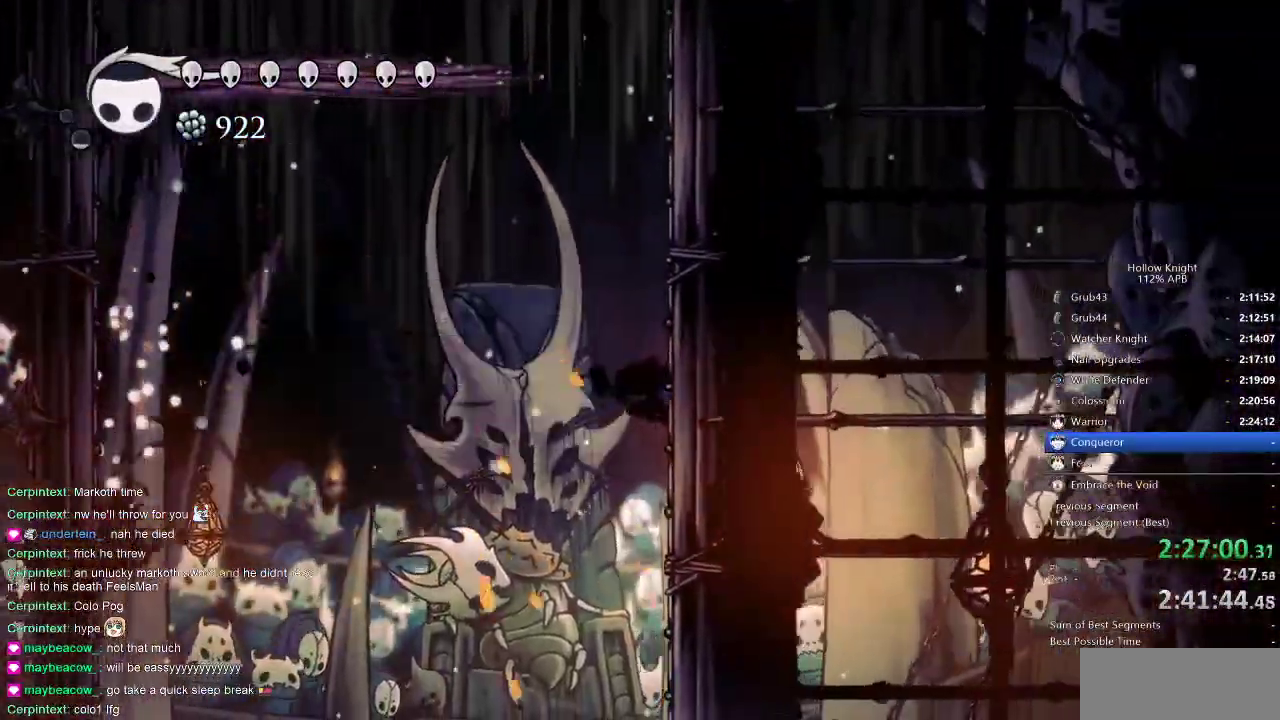
{"keys": ["nail", "right"], "events": []}
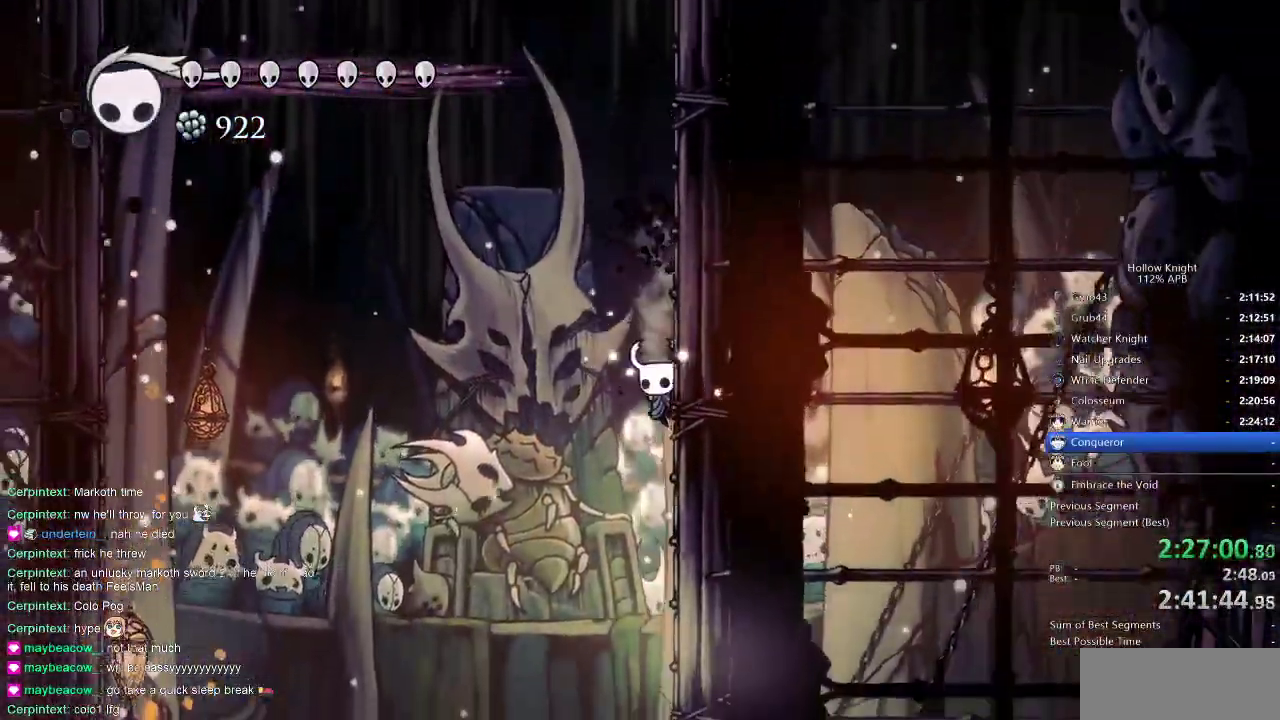
{"keys": ["left"], "events": [[166, "left", "down"], [166, "nail", "up"], [166, "right", "up"], [200, "nail", "down"], [233, "dash", "down"], [466, "dash", "up"], [466, "nail", "up"]]}
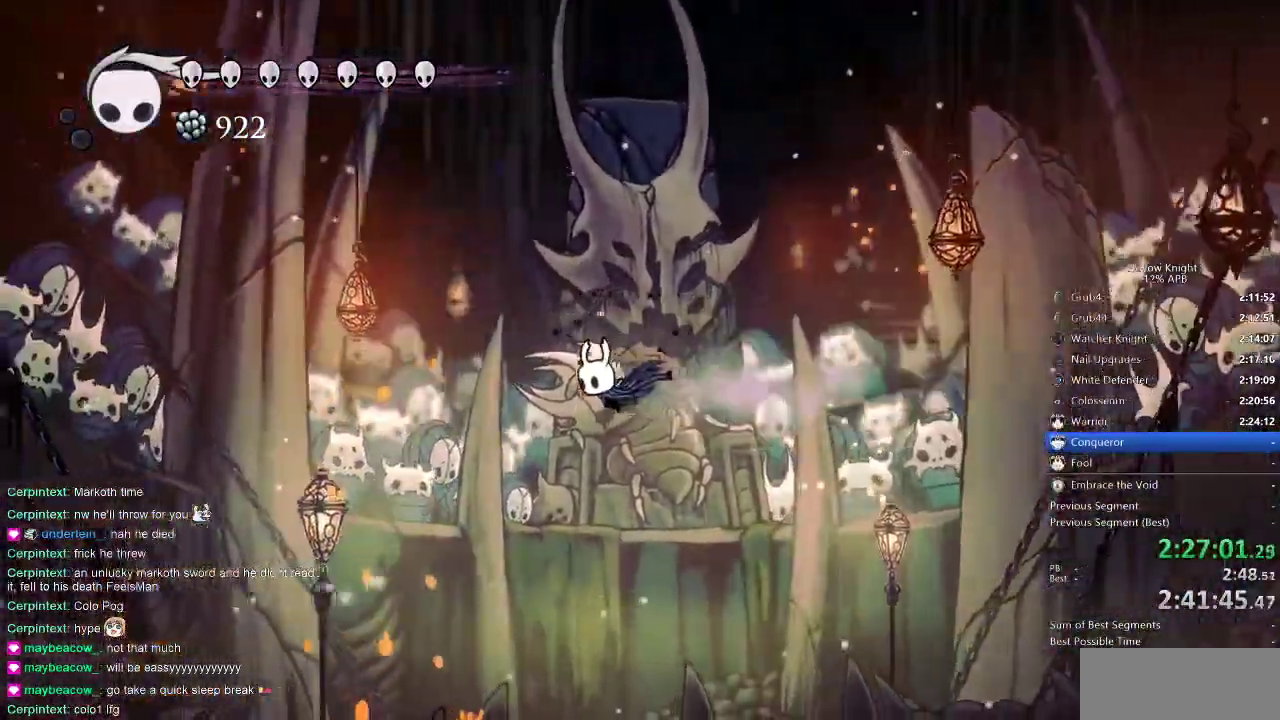
{"keys": ["left"], "events": []}
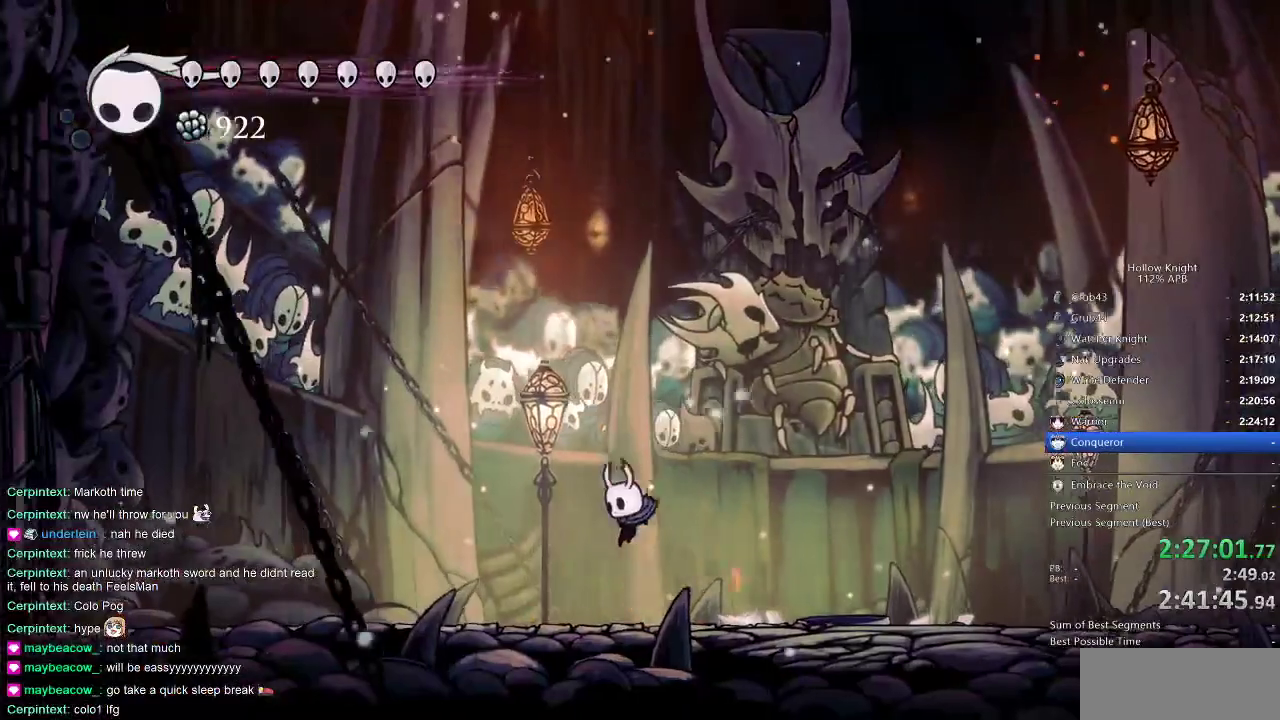
{"keys": ["nail"], "events": [[100, "nail", "down"], [466, "left", "up"]]}
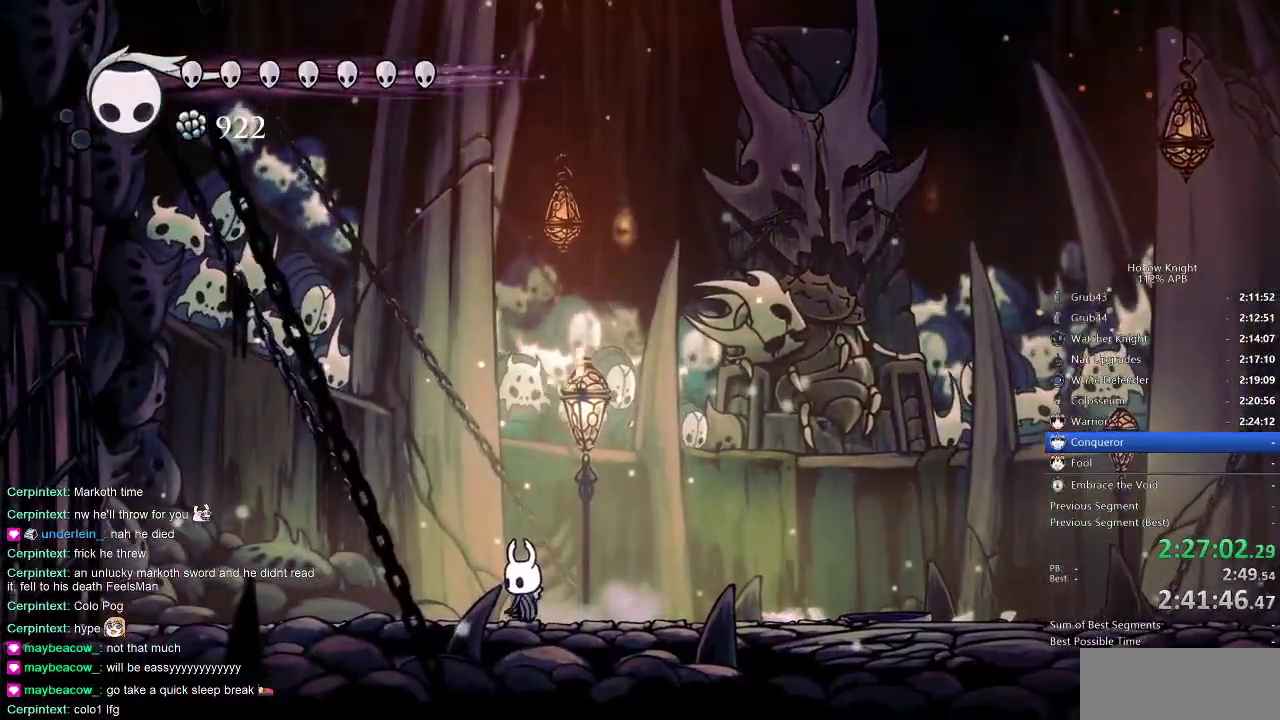
{"keys": ["nail"], "events": []}
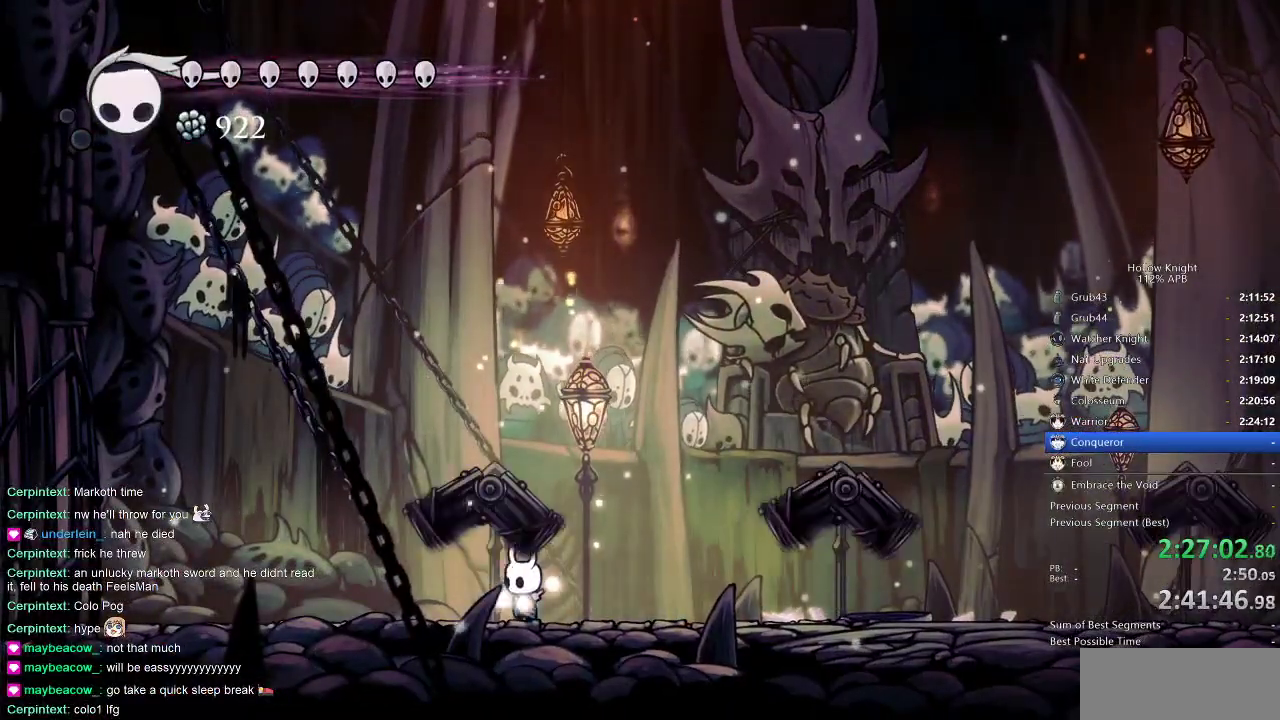
{"keys": ["jump", "left", "nail"], "events": [[16, "right", "down"], [216, "jump", "down"], [366, "right", "up"], [466, "left", "down"]]}
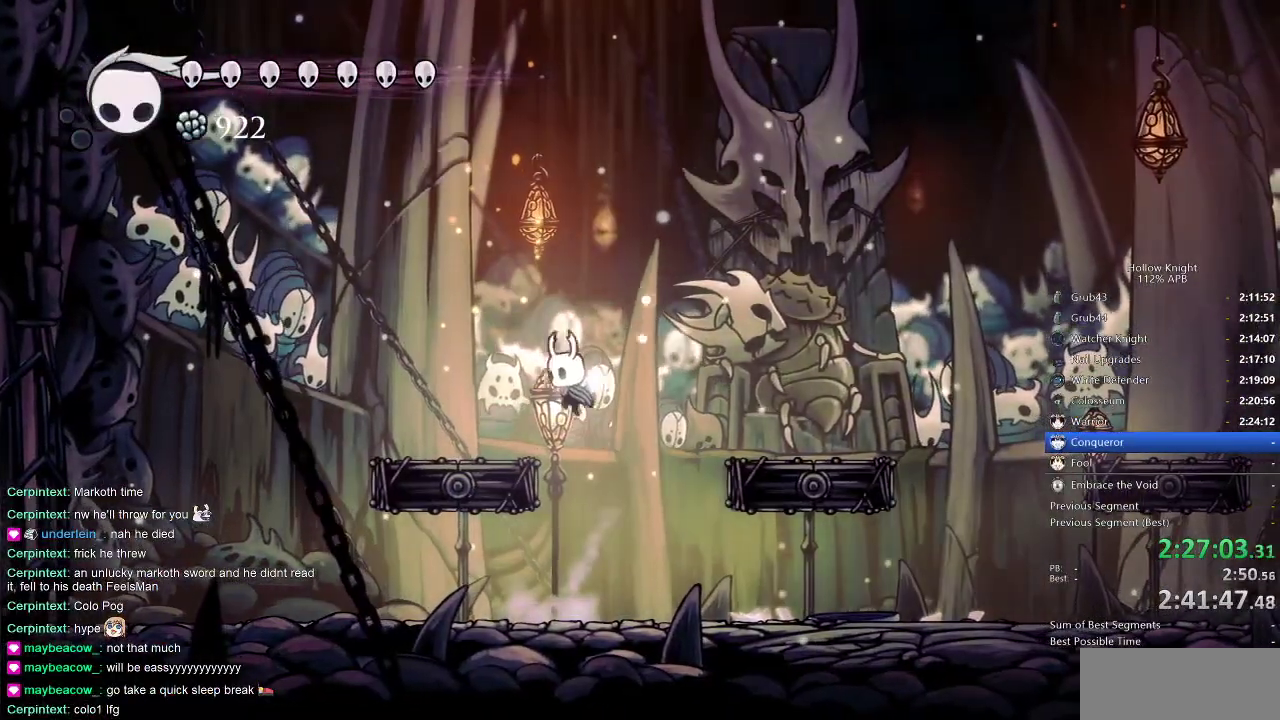
{"keys": ["nail", "right"], "events": [[183, "jump", "up"], [383, "left", "up"], [416, "right", "down"]]}
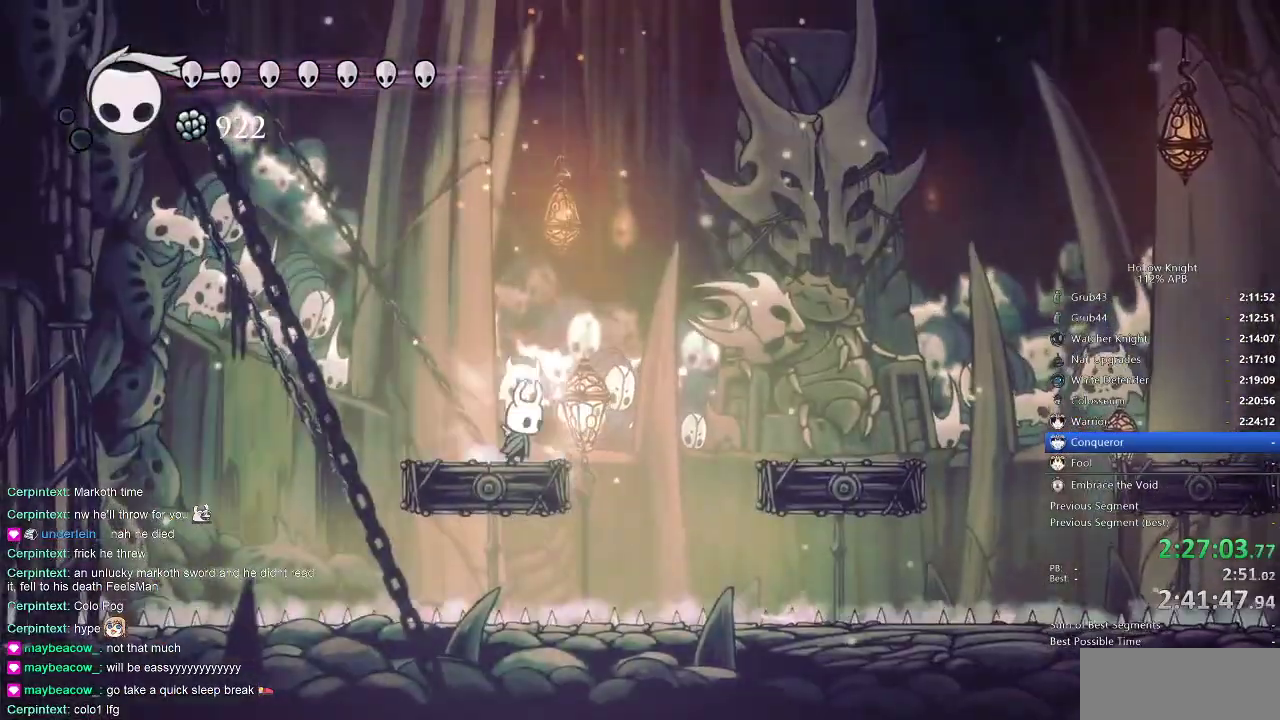
{"keys": ["nail"], "events": [[50, "right", "up"]]}
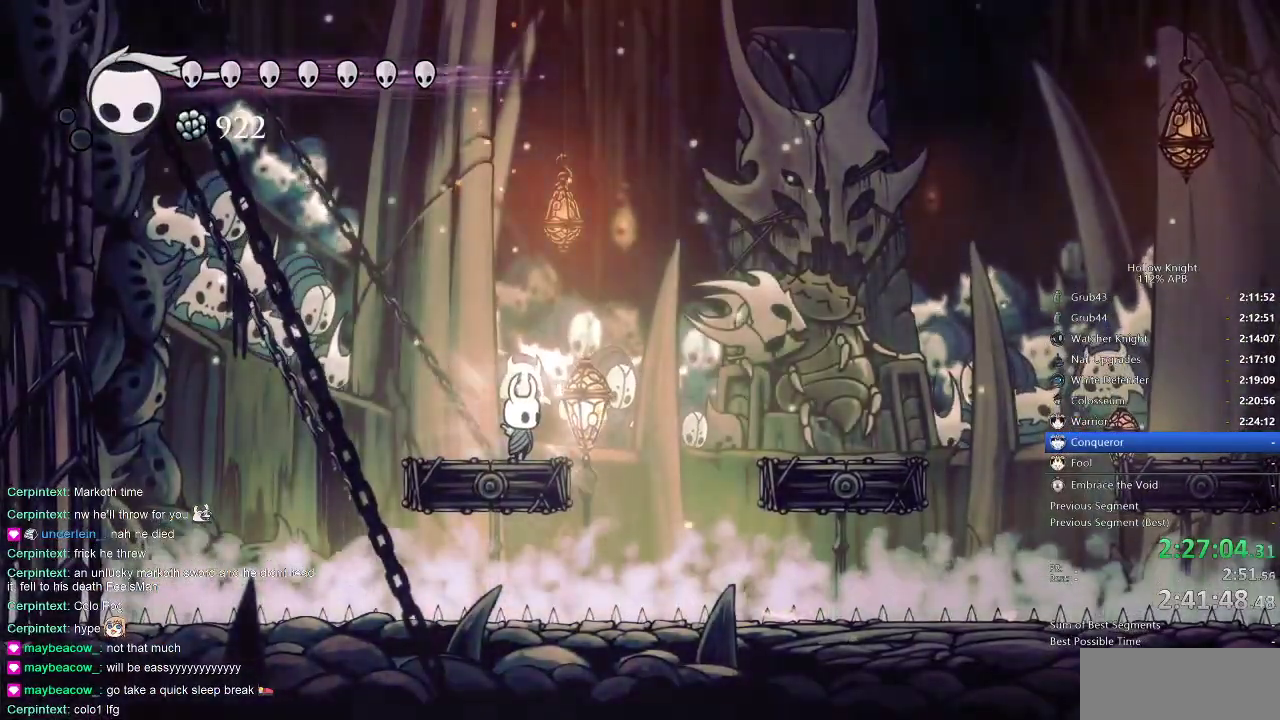
{"keys": ["nail"], "events": []}
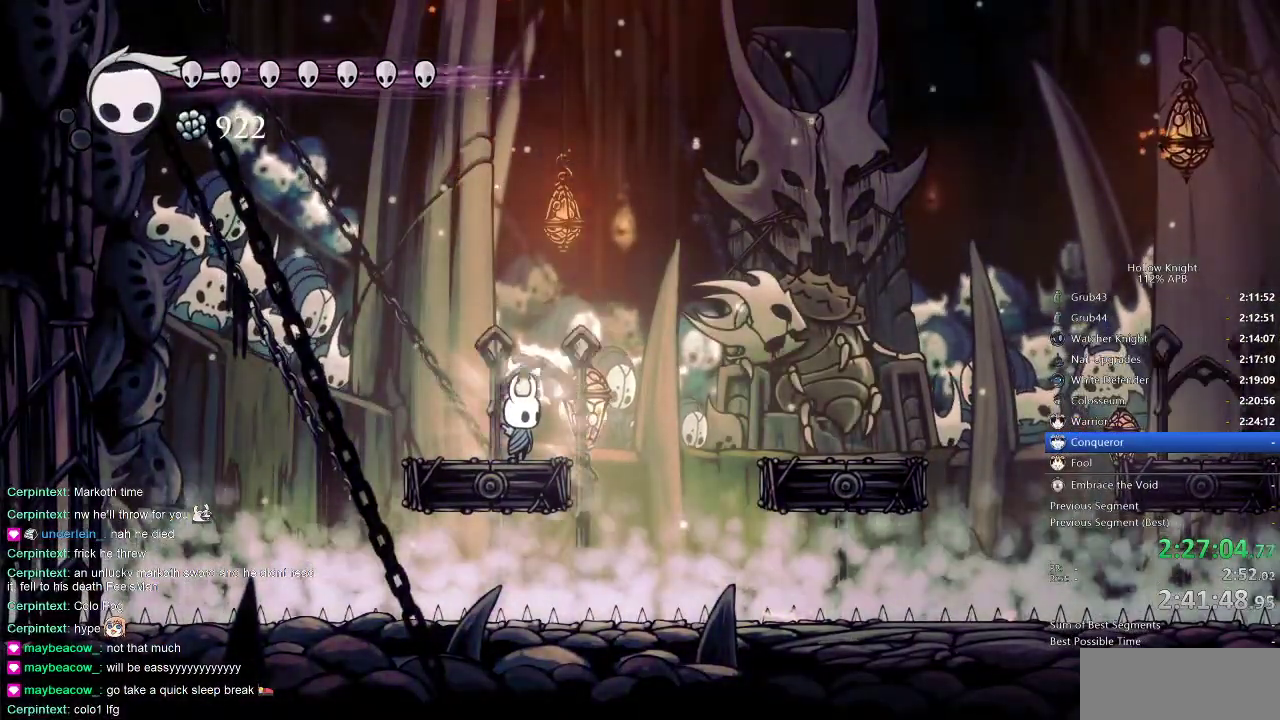
{"keys": ["nail"], "events": []}
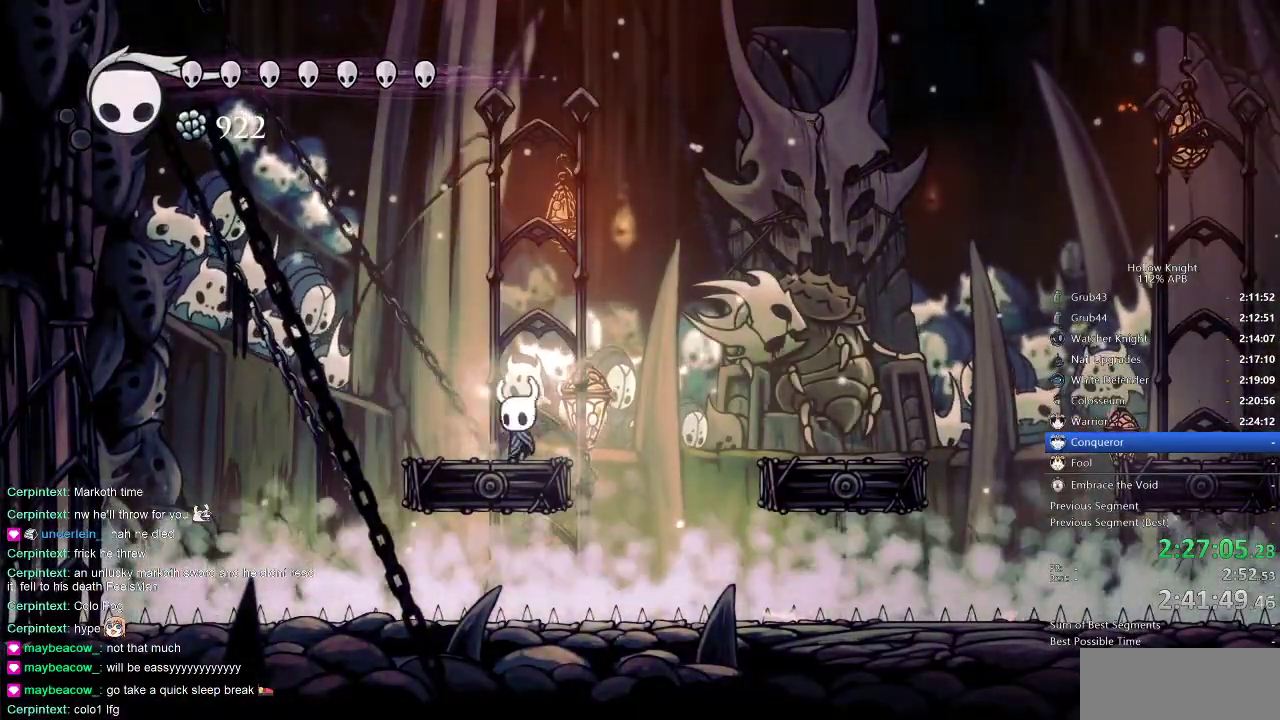
{"keys": ["jump", "left", "nail"], "events": [[33, "left", "down"], [100, "jump", "down"], [316, "jump", "up"], [383, "jump", "down"]]}
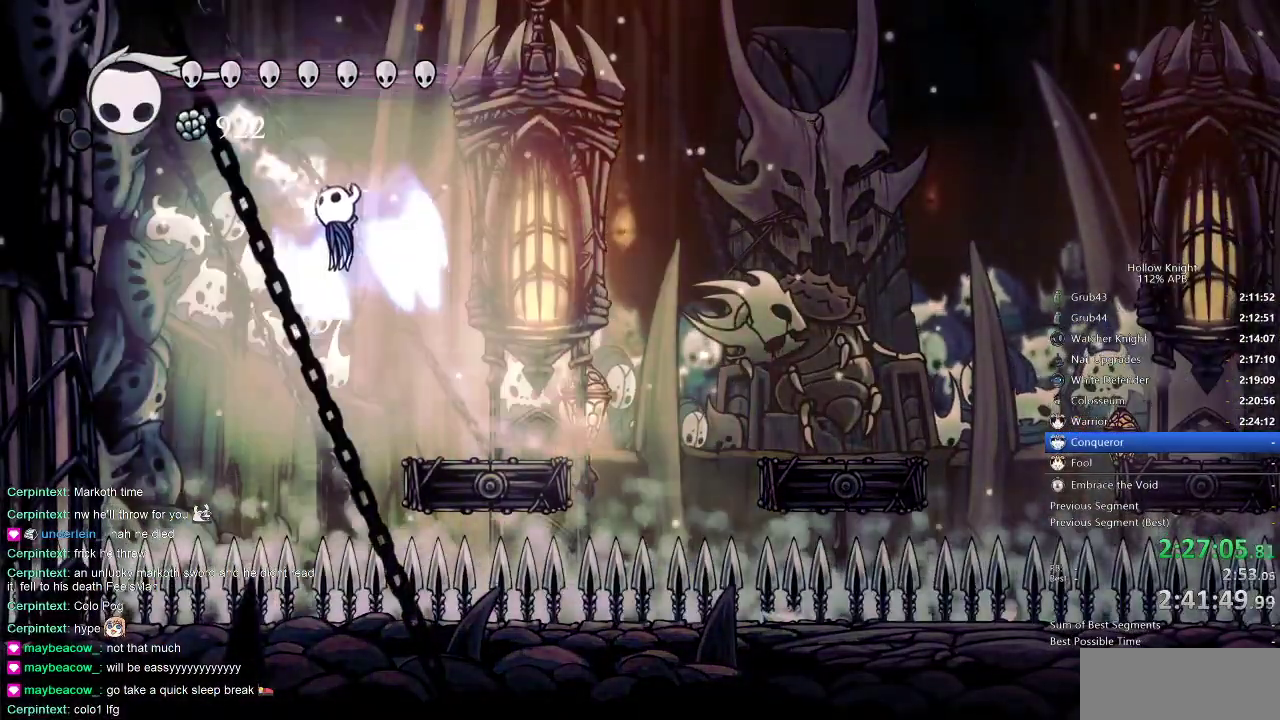
{"keys": ["right"], "events": [[33, "left", "up"], [33, "right", "down"], [233, "jump", "up"], [233, "nail", "up"]]}
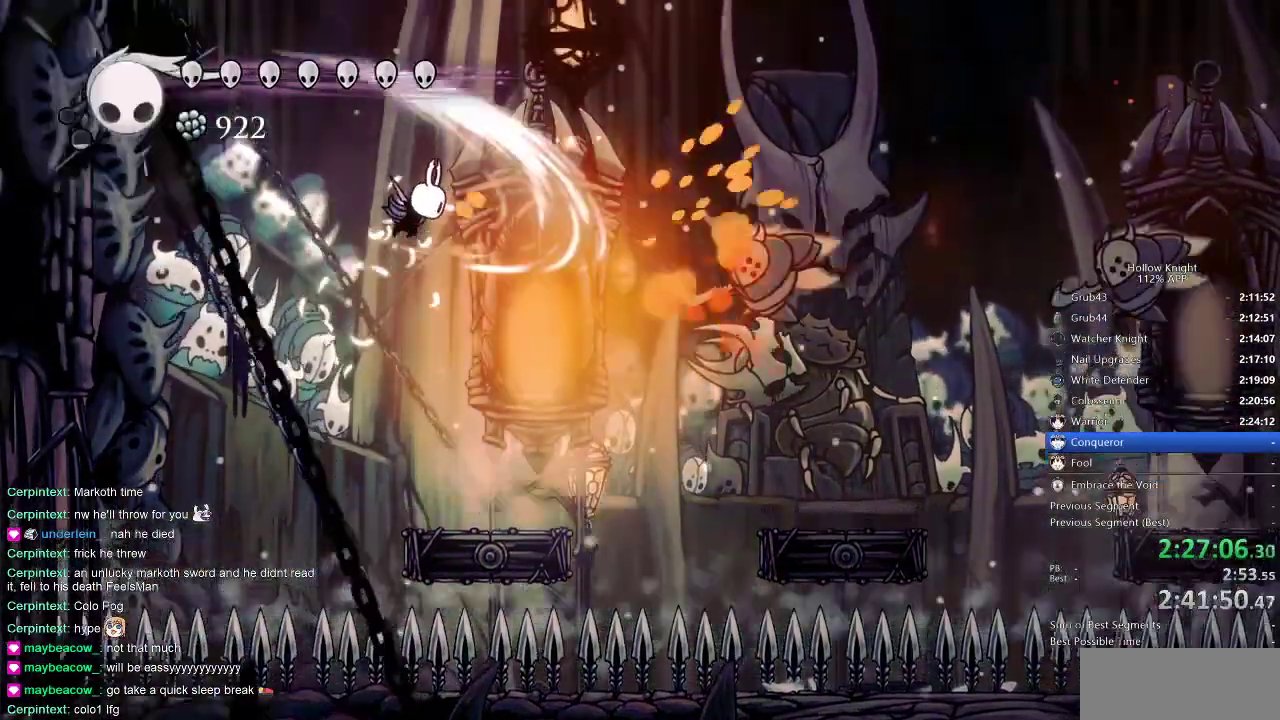
{"keys": ["right"], "events": [[150, "spell", "down"], [316, "spell", "up"]]}
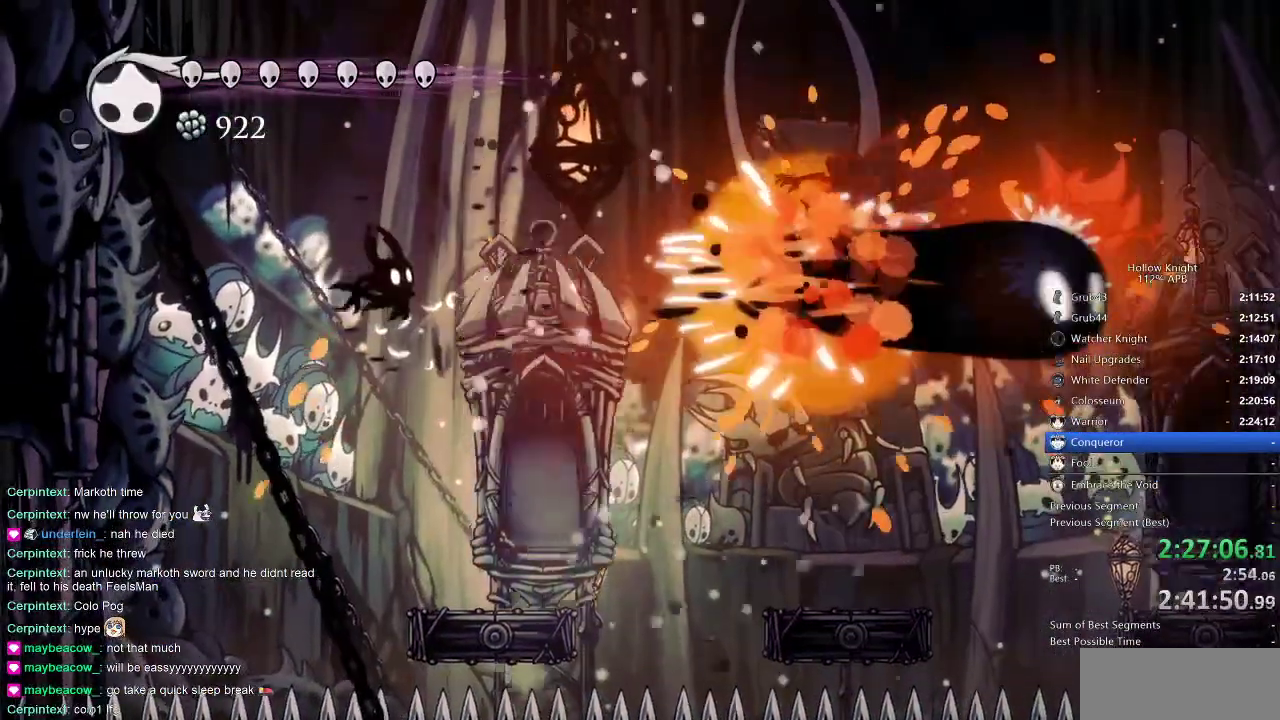
{"keys": ["right"], "events": [[216, "spell", "down"], [300, "spell", "up"]]}